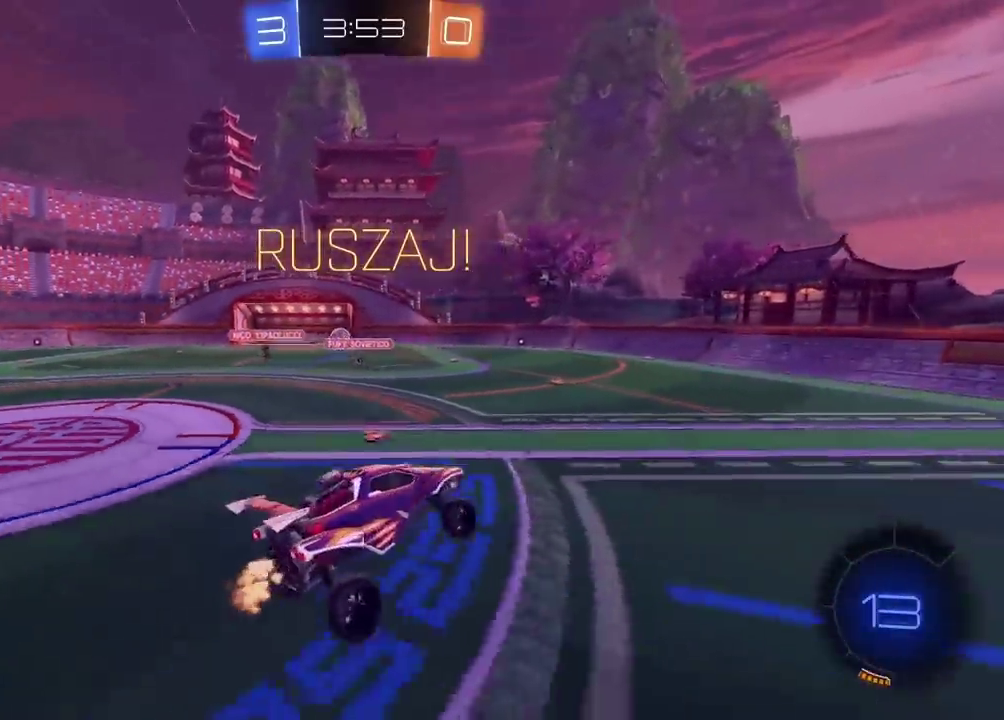
Gameplay with a controller (PlayStation layout); each line is a JSON object with the inputs held at the frame after it. "events" lists button and stick changes between this image and that frame as [ms after this image, input, new state], when the widget could be followed in between.
{"buttons": ["R2"], "left_stick": "center", "right_stick": "center", "events": []}
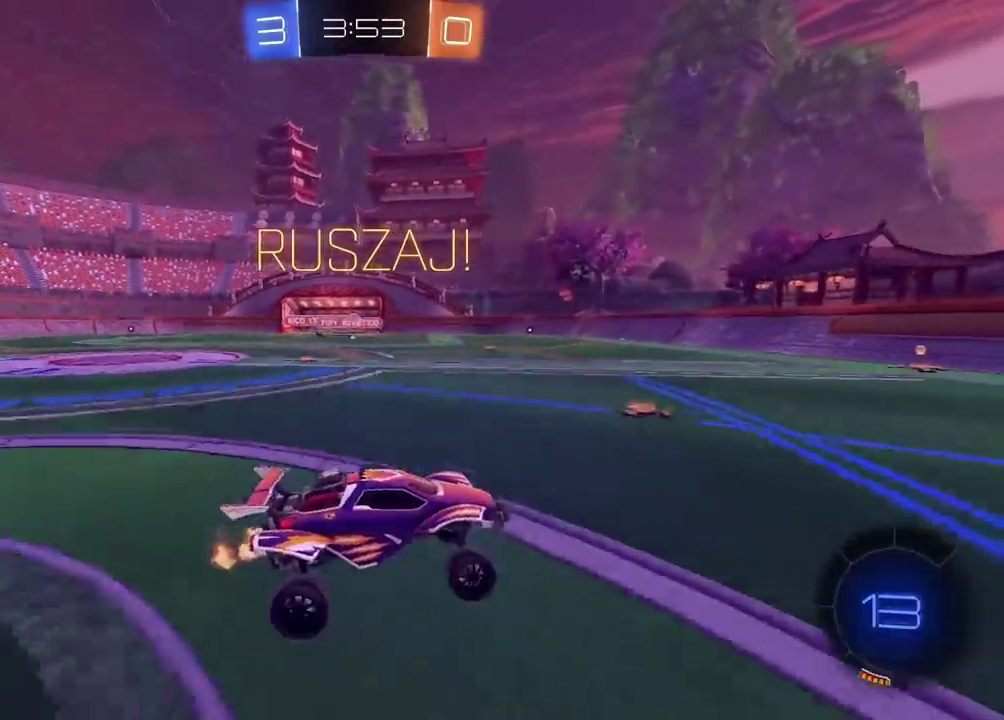
{"buttons": ["R2"], "left_stick": "center", "right_stick": "center", "events": []}
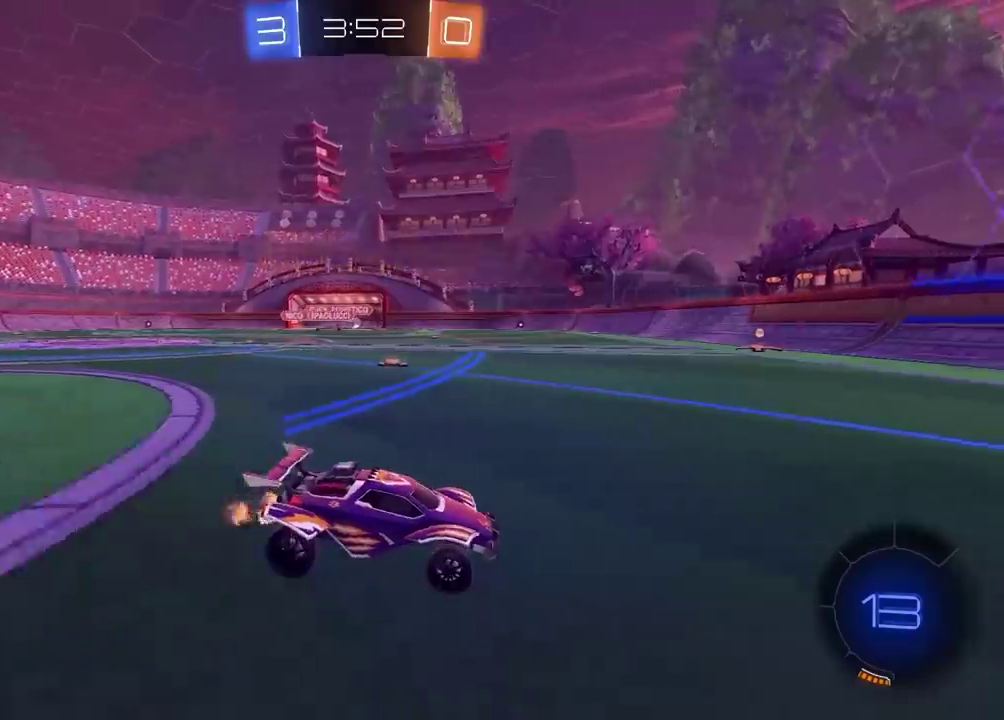
{"buttons": ["R2"], "left_stick": "center", "right_stick": "center", "events": [[333, "left_stick", "left"], [467, "left_stick", "center"]]}
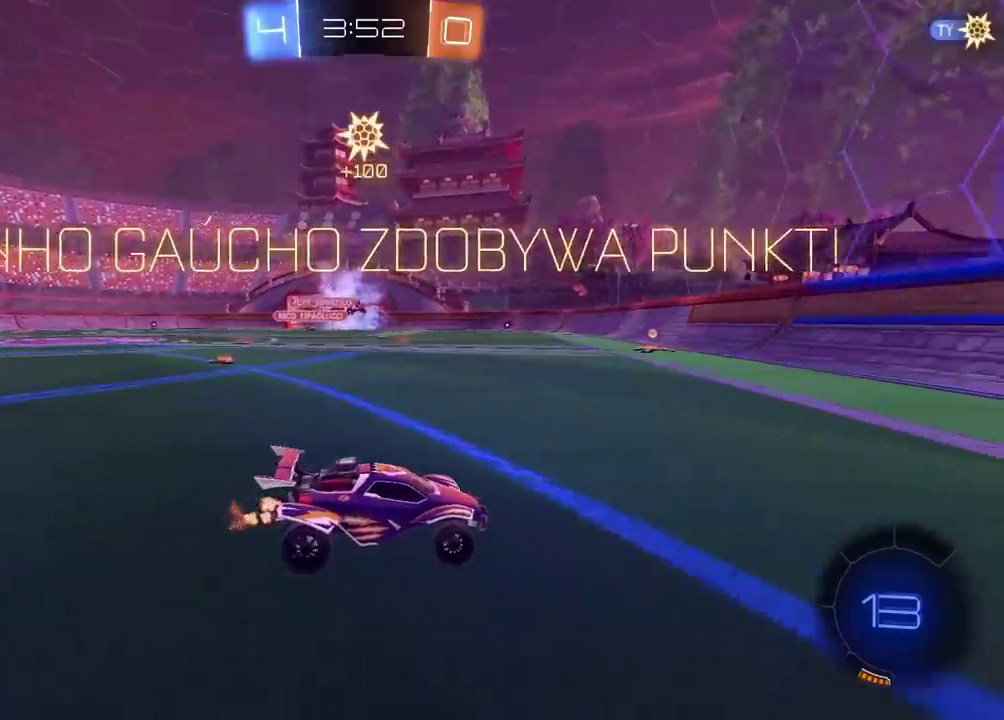
{"buttons": ["CIRCLE", "R2"], "left_stick": "left", "right_stick": "center", "events": [[367, "CIRCLE", "down"], [367, "left_stick", "left"]]}
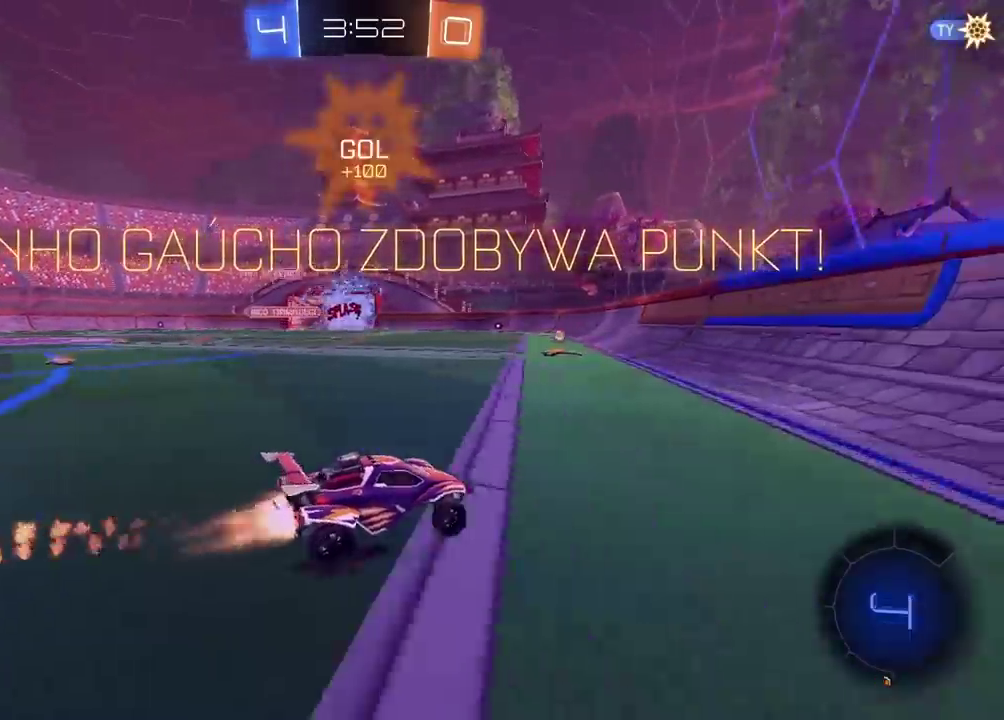
{"buttons": ["R2"], "left_stick": "left", "right_stick": "center", "events": [[83, "CIRCLE", "up"], [150, "left_stick", "center"], [333, "left_stick", "left"]]}
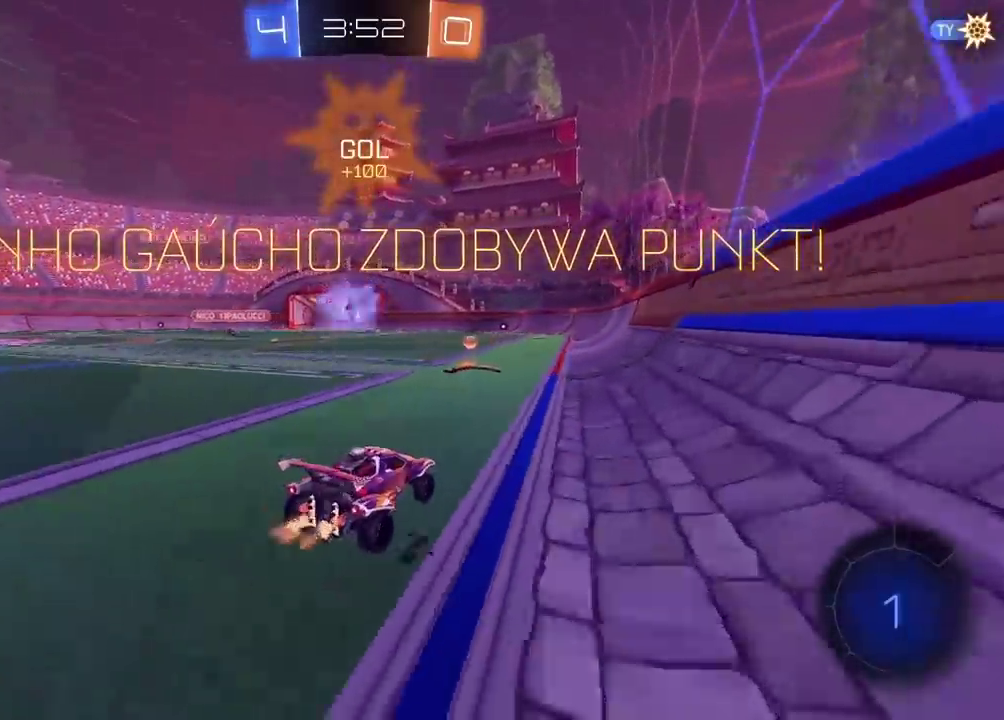
{"buttons": ["R2"], "left_stick": "up", "right_stick": "center", "events": [[150, "left_stick", "up"], [183, "CROSS", "down"], [250, "CROSS", "up"], [300, "CROSS", "down"], [450, "CROSS", "up"]]}
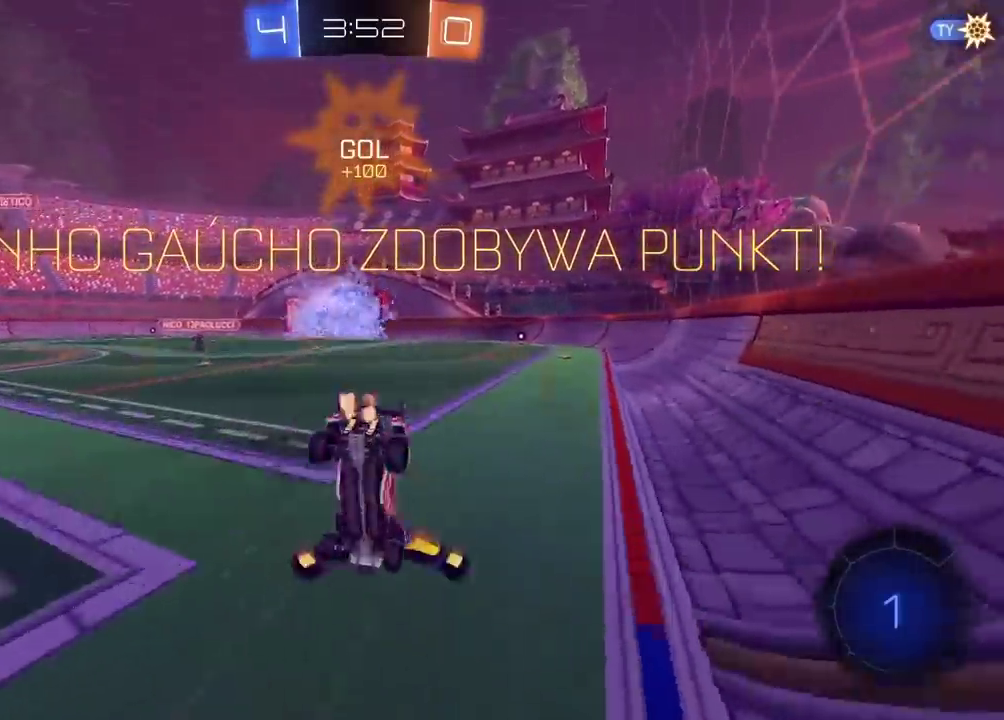
{"buttons": [], "left_stick": "center", "right_stick": "center", "events": [[17, "left_stick", "center"], [117, "R2", "up"]]}
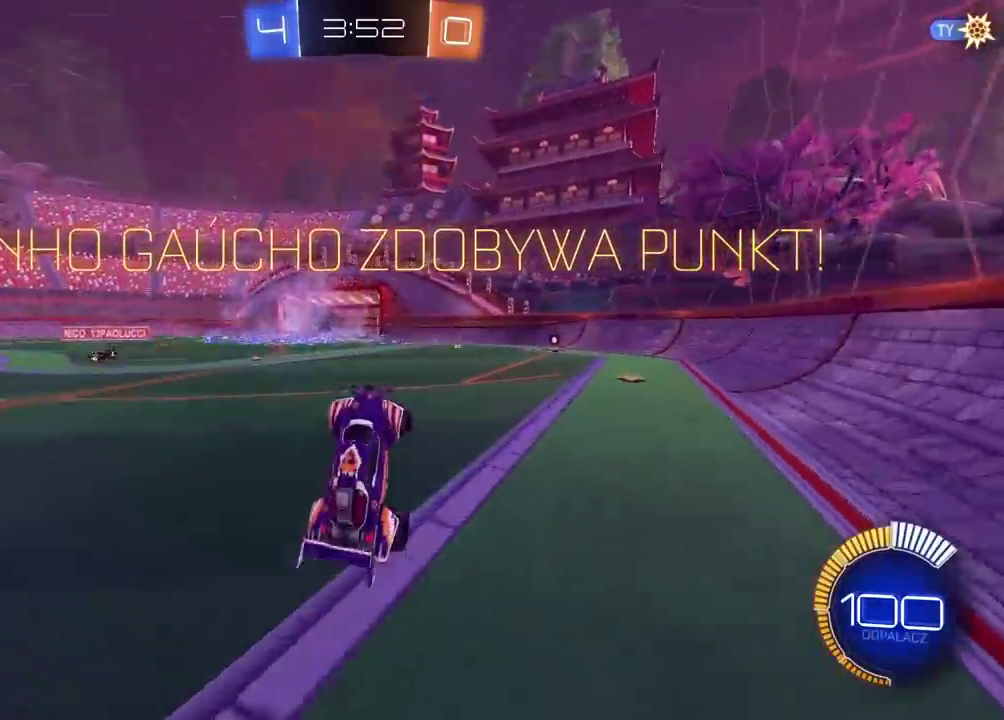
{"buttons": [], "left_stick": "center", "right_stick": "center", "events": [[283, "CROSS", "down"], [417, "CROSS", "up"]]}
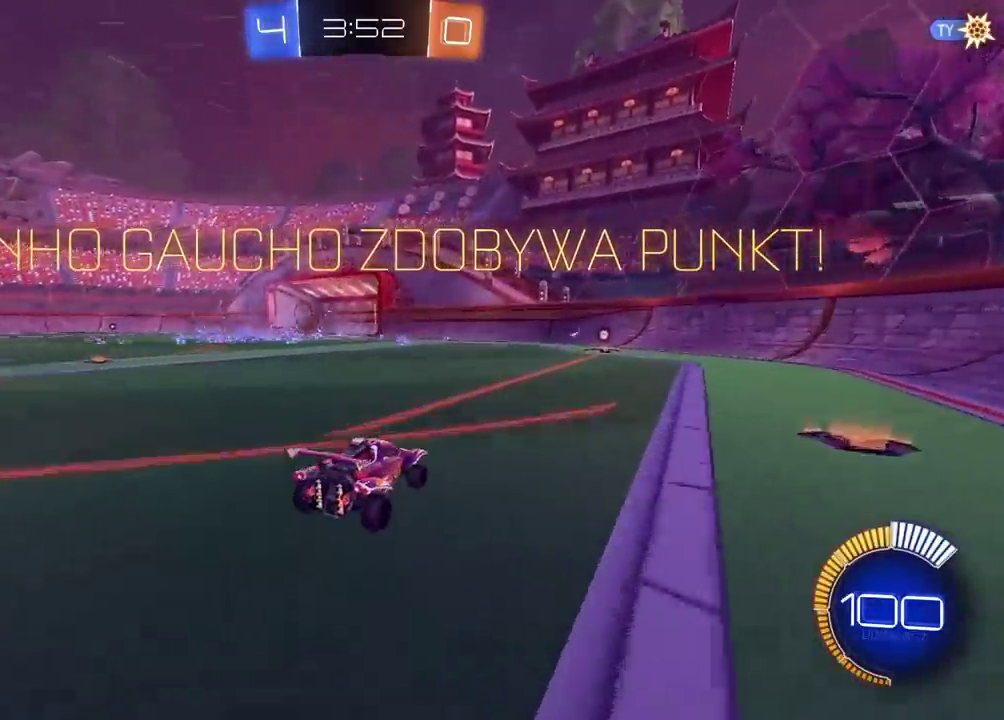
{"buttons": [], "left_stick": "center", "right_stick": "center", "events": []}
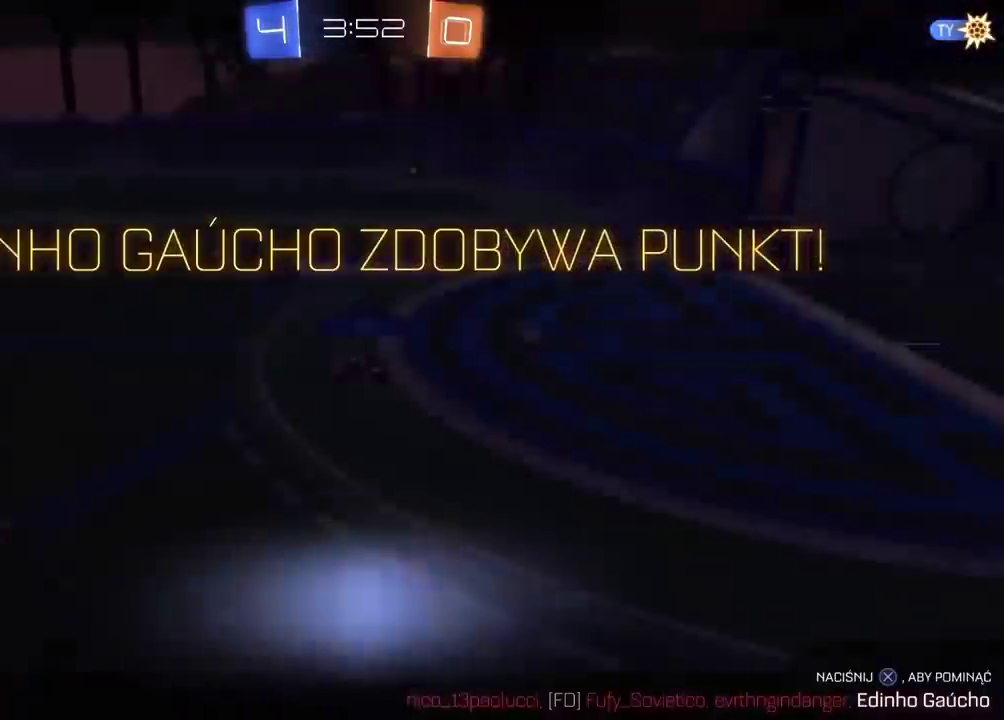
{"buttons": [], "left_stick": "center", "right_stick": "center", "events": []}
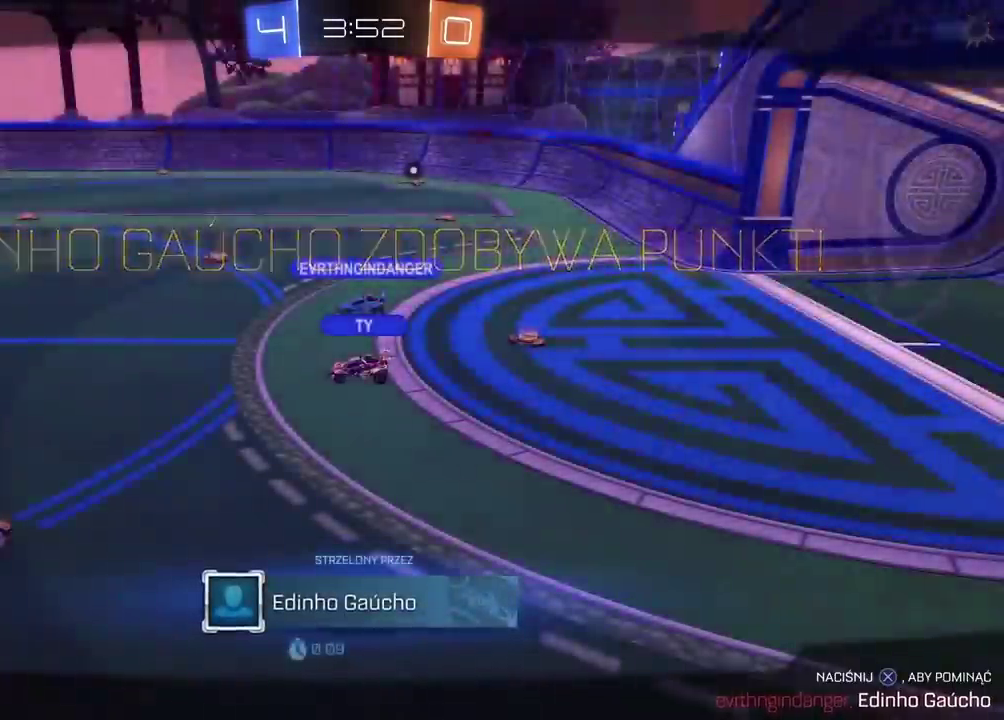
{"buttons": [], "left_stick": "center", "right_stick": "left", "events": [[100, "right_stick", "left"]]}
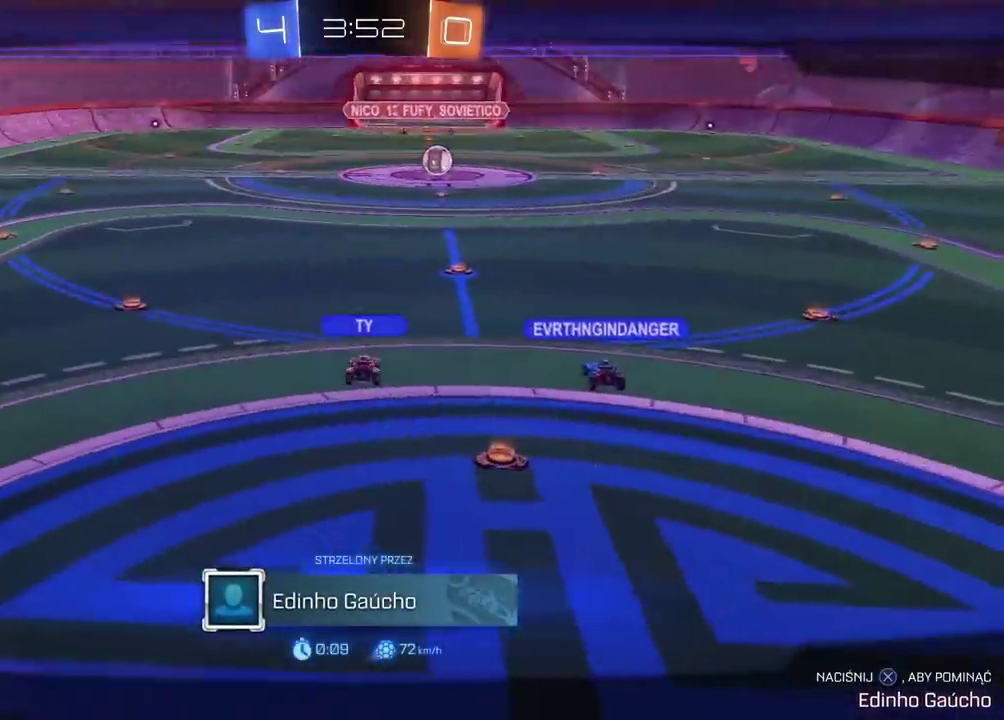
{"buttons": [], "left_stick": "center", "right_stick": "center", "events": [[467, "right_stick", "center"]]}
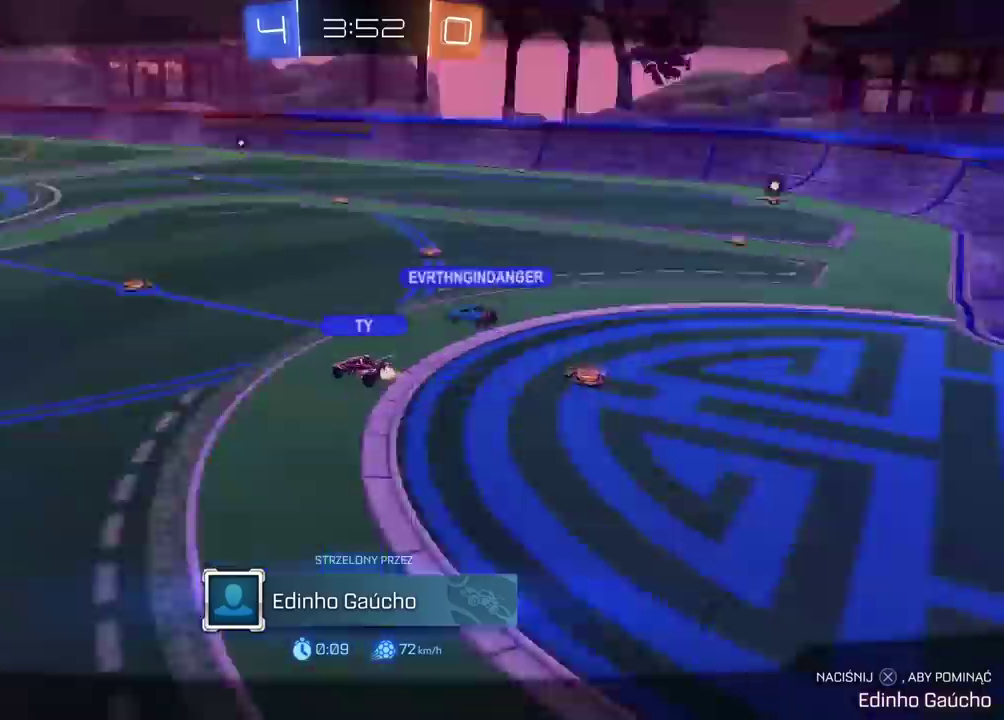
{"buttons": [], "left_stick": "center", "right_stick": "center", "events": []}
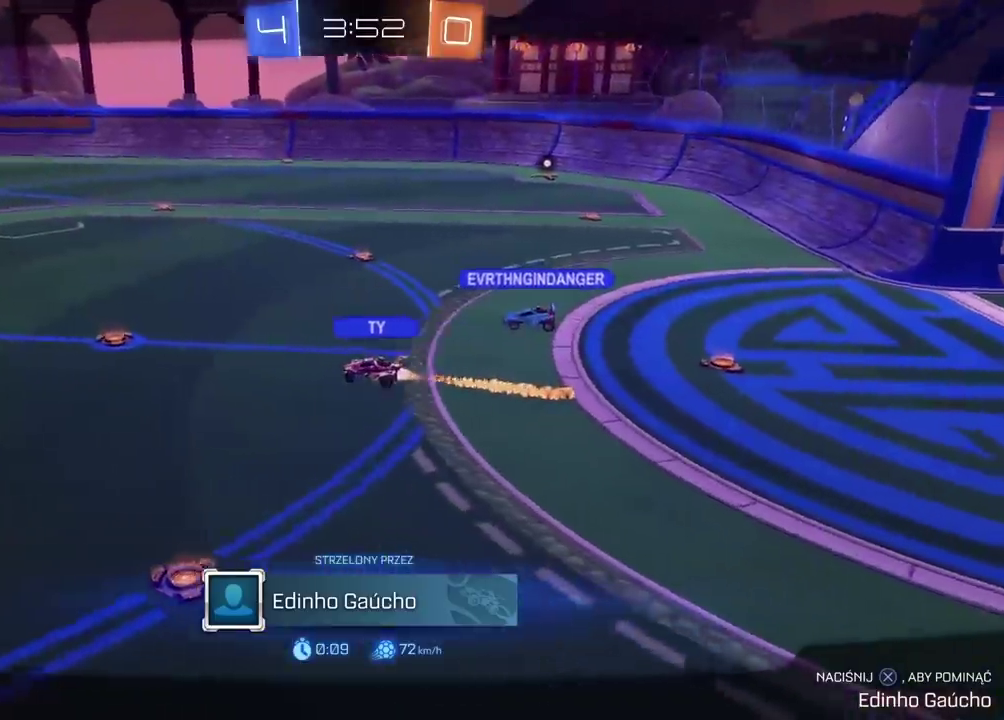
{"buttons": [], "left_stick": "center", "right_stick": "center", "events": [[250, "right_stick", "left"], [467, "right_stick", "center"]]}
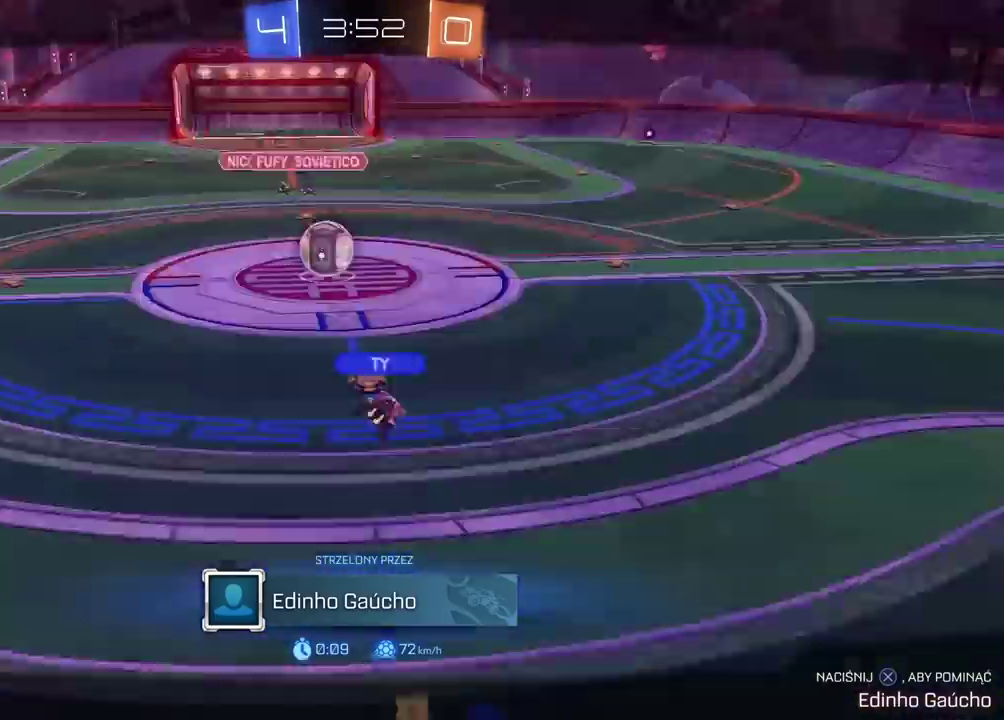
{"buttons": [], "left_stick": "center", "right_stick": "center", "events": []}
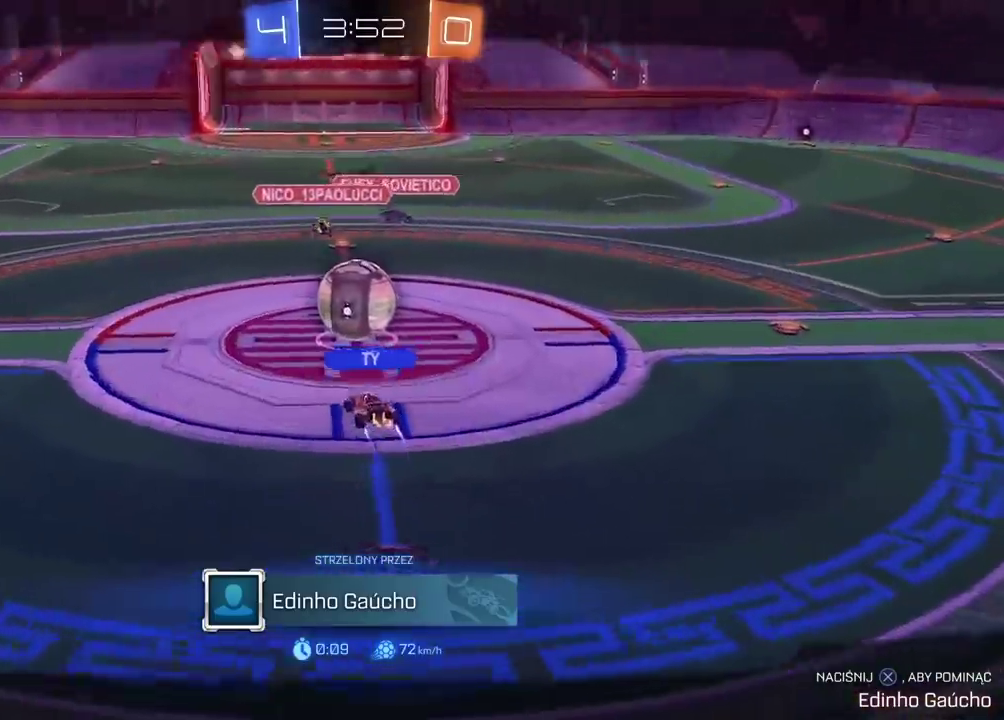
{"buttons": [], "left_stick": "center", "right_stick": "center", "events": []}
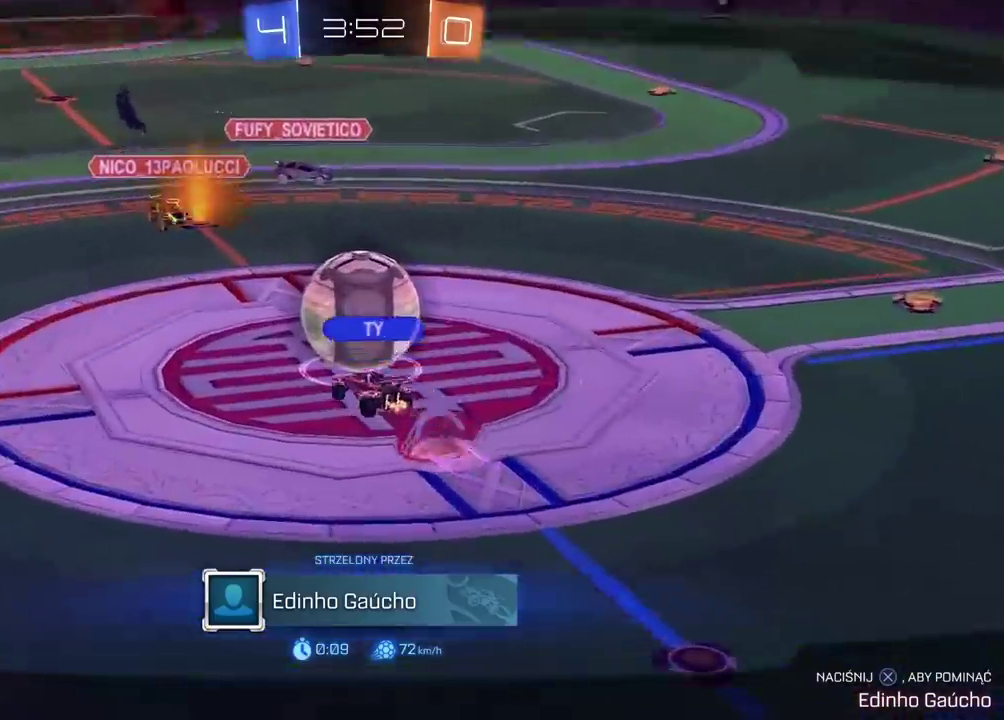
{"buttons": [], "left_stick": "center", "right_stick": "center", "events": []}
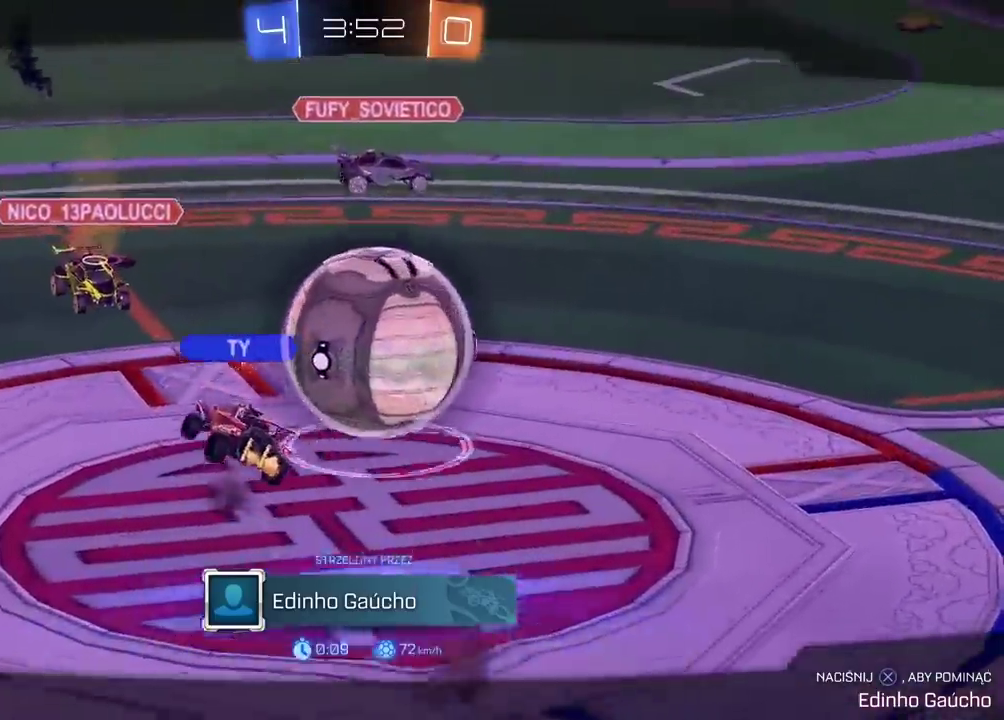
{"buttons": [], "left_stick": "center", "right_stick": "center", "events": []}
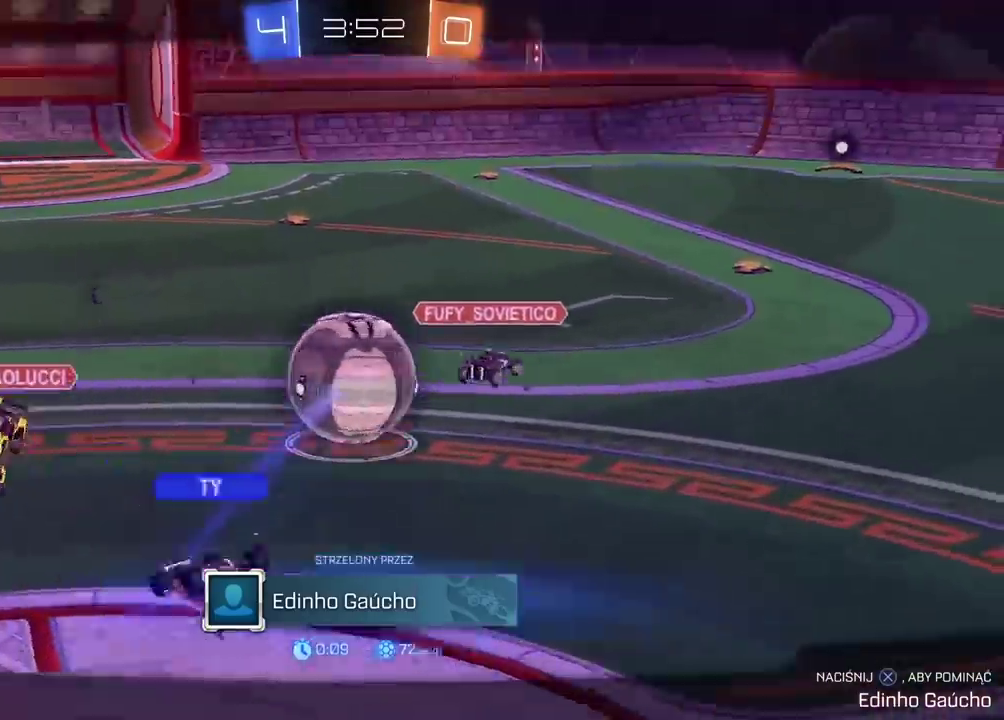
{"buttons": [], "left_stick": "center", "right_stick": "center", "events": [[300, "CROSS", "down"], [467, "CROSS", "up"]]}
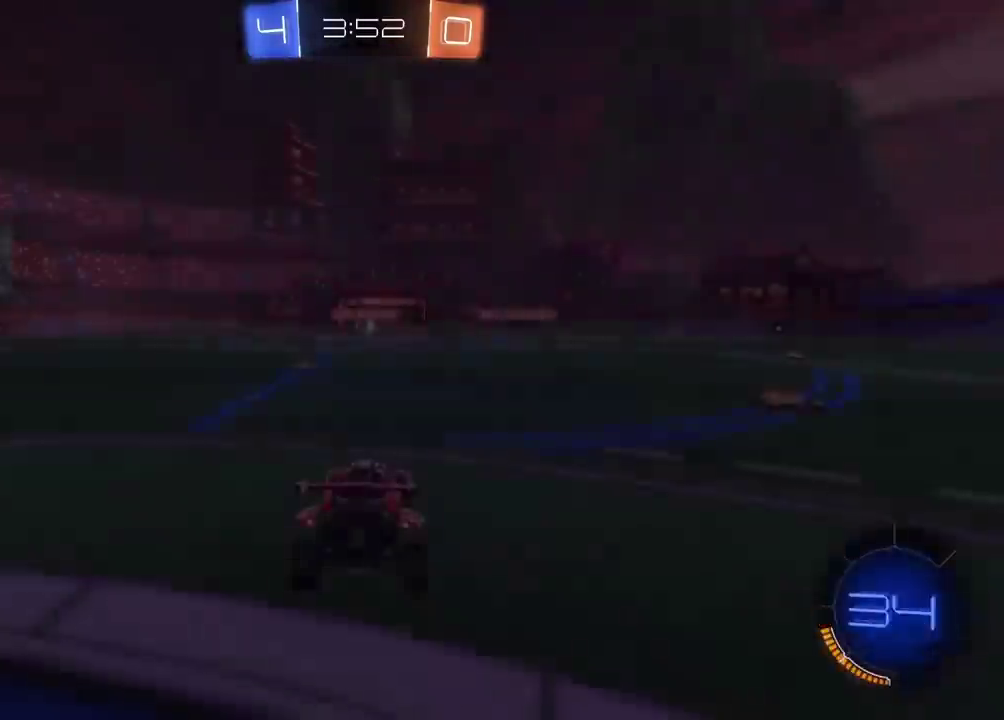
{"buttons": [], "left_stick": "center", "right_stick": "center", "events": []}
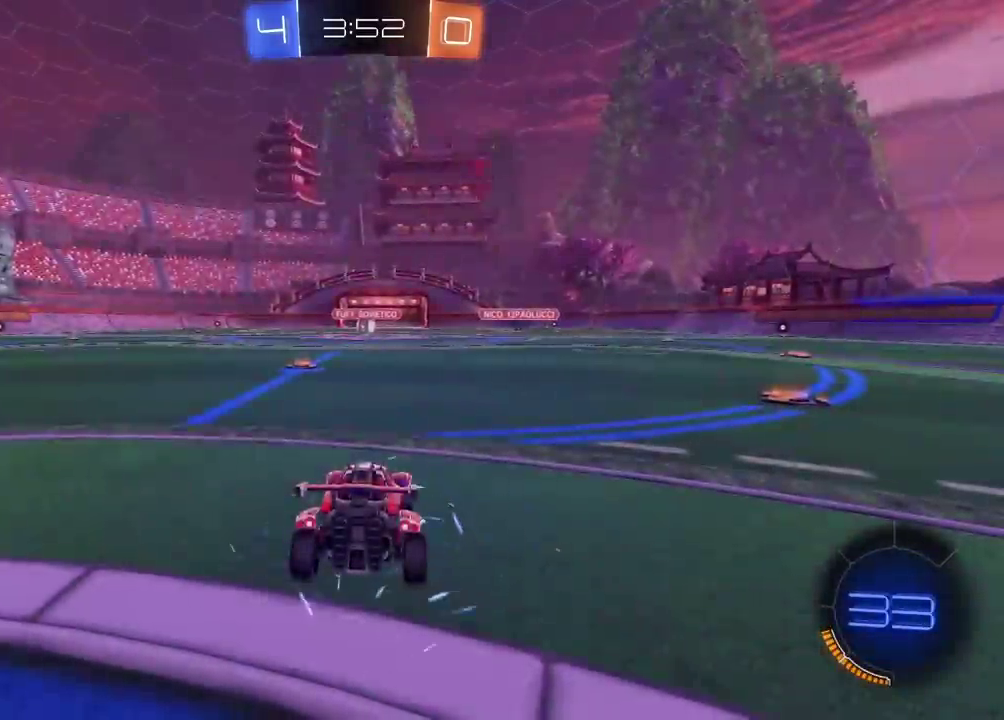
{"buttons": ["TRIANGLE", "R2"], "left_stick": "center", "right_stick": "center", "events": [[67, "SELECT", "down"], [150, "R2", "down"], [200, "right_stick", "left"], [333, "right_stick", "center"], [450, "SELECT", "up"], [483, "TRIANGLE", "down"]]}
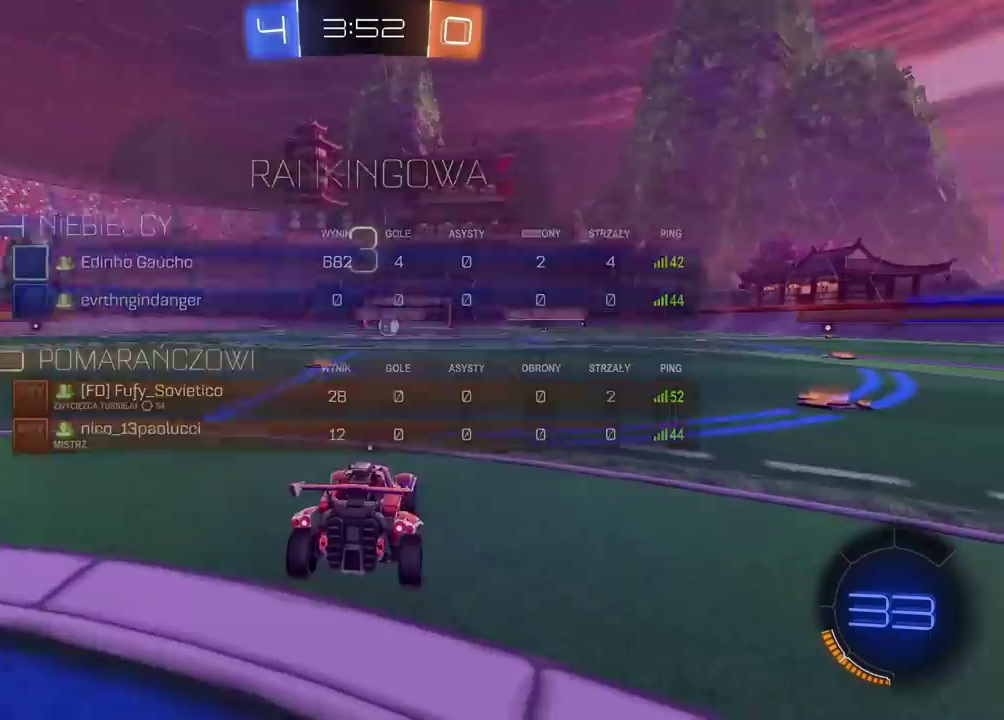
{"buttons": ["TRIANGLE", "R2"], "left_stick": "up-left", "right_stick": "center", "events": [[83, "TRIANGLE", "up"], [150, "TRIANGLE", "down"], [233, "TRIANGLE", "up"], [300, "TRIANGLE", "down"], [383, "TRIANGLE", "up"], [467, "left_stick", "up-left"], [483, "TRIANGLE", "down"]]}
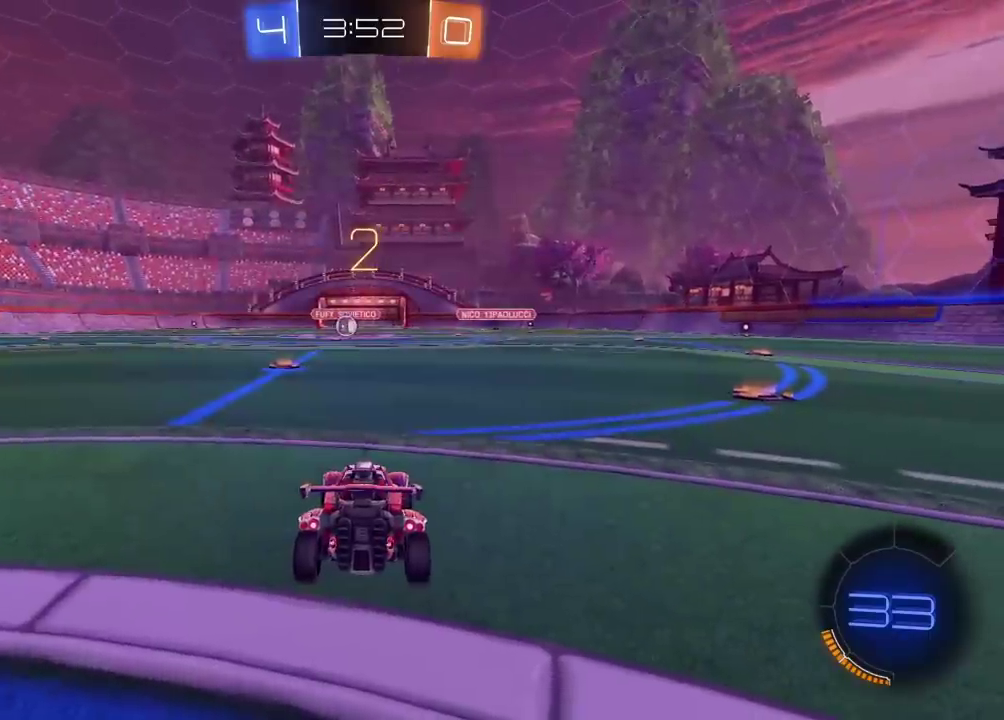
{"buttons": ["R2"], "left_stick": "left", "right_stick": "center", "events": [[17, "left_stick", "down-right"], [33, "TRIANGLE", "up"], [133, "TRIANGLE", "down"], [200, "TRIANGLE", "up"], [283, "TRIANGLE", "down"], [350, "TRIANGLE", "up"], [350, "left_stick", "left"], [417, "TRIANGLE", "down"], [500, "TRIANGLE", "up"]]}
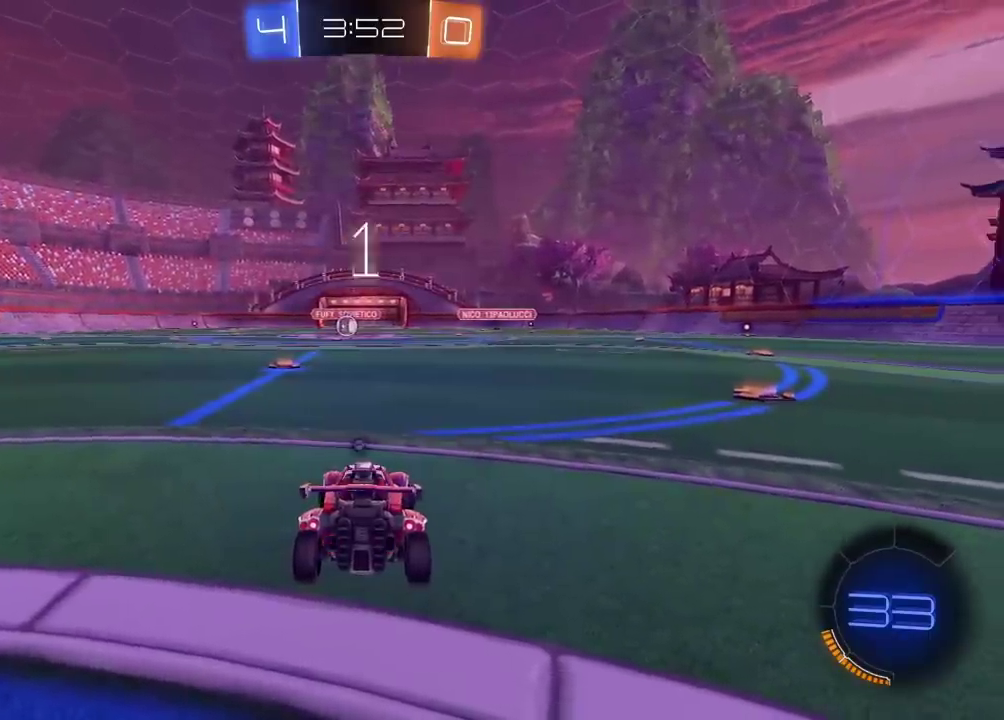
{"buttons": [], "left_stick": "down-left", "right_stick": "center"}
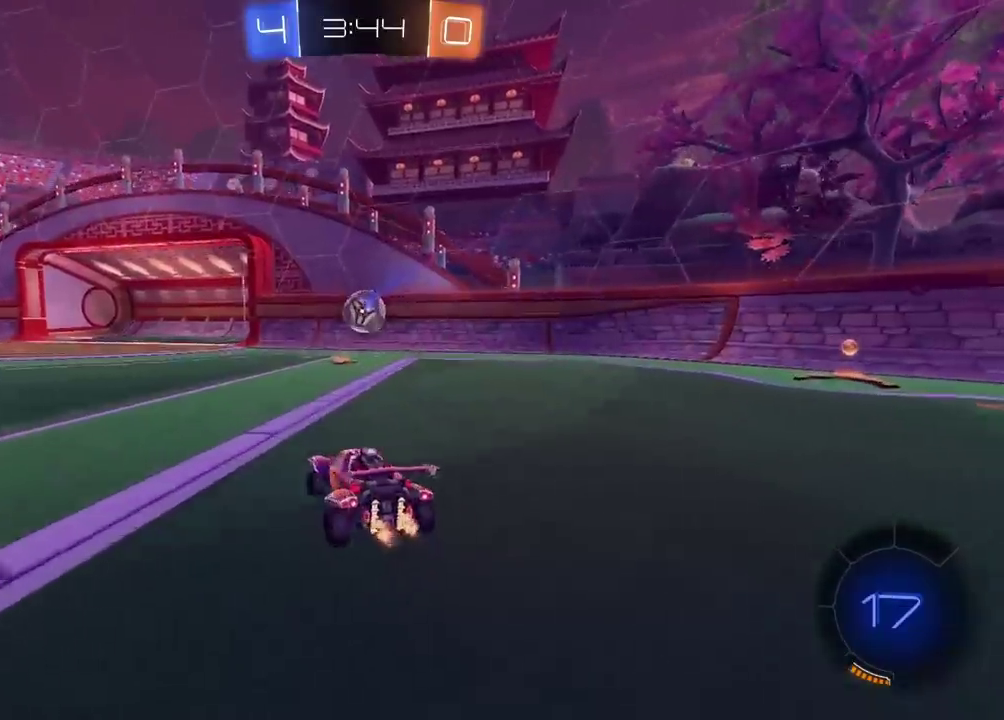
{"buttons": ["TRIANGLE", "R2"], "left_stick": "down-left", "right_stick": "center"}
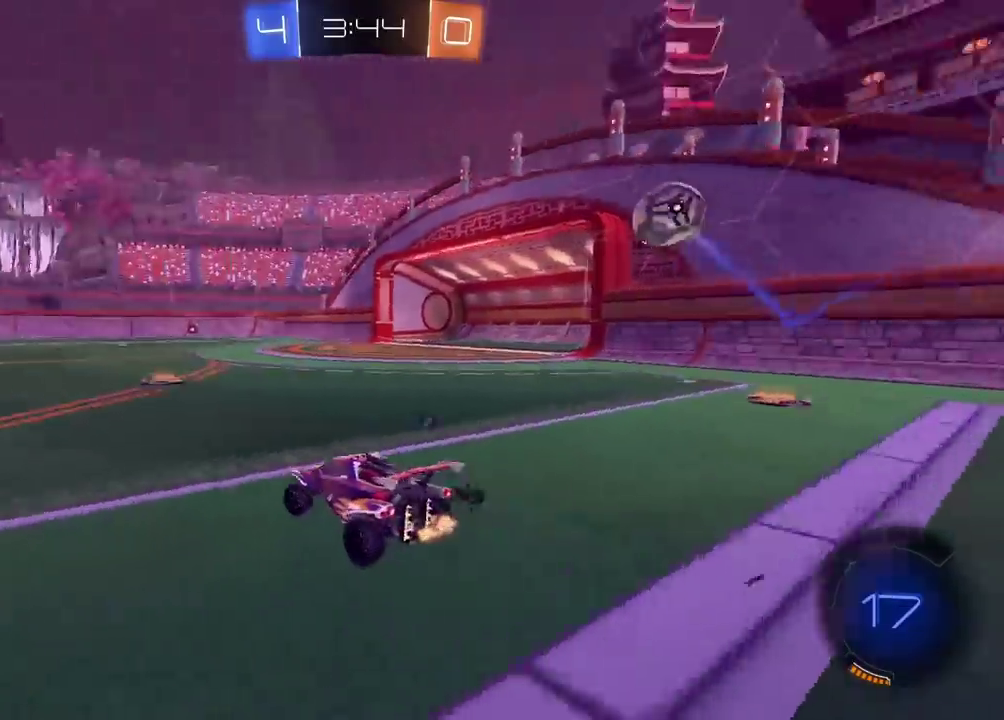
{"buttons": ["R2"], "left_stick": "center", "right_stick": "center", "events": [[17, "TRIANGLE", "up"], [50, "left_stick", "center"]]}
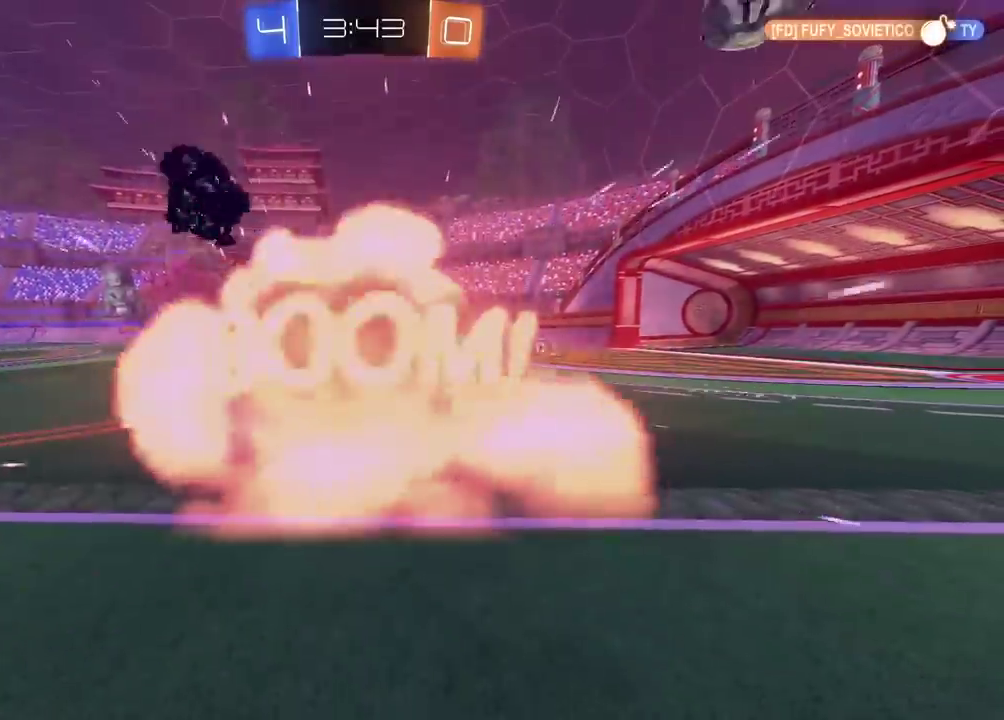
{"buttons": [], "left_stick": "center", "right_stick": "center", "events": [[217, "R2", "up"]]}
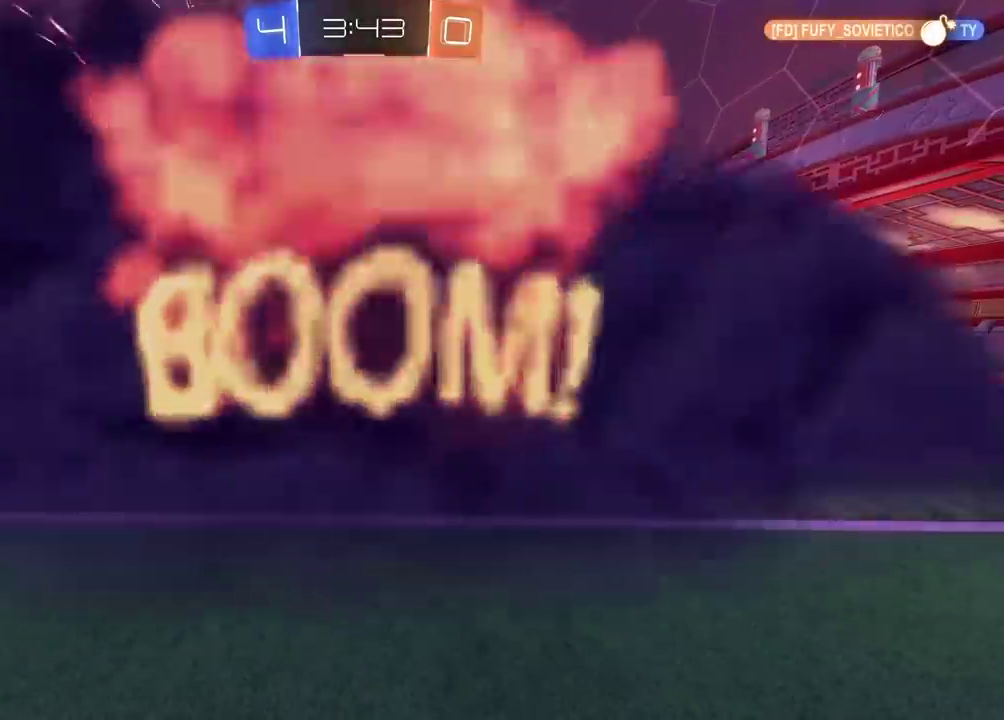
{"buttons": [], "left_stick": "center", "right_stick": "center", "events": []}
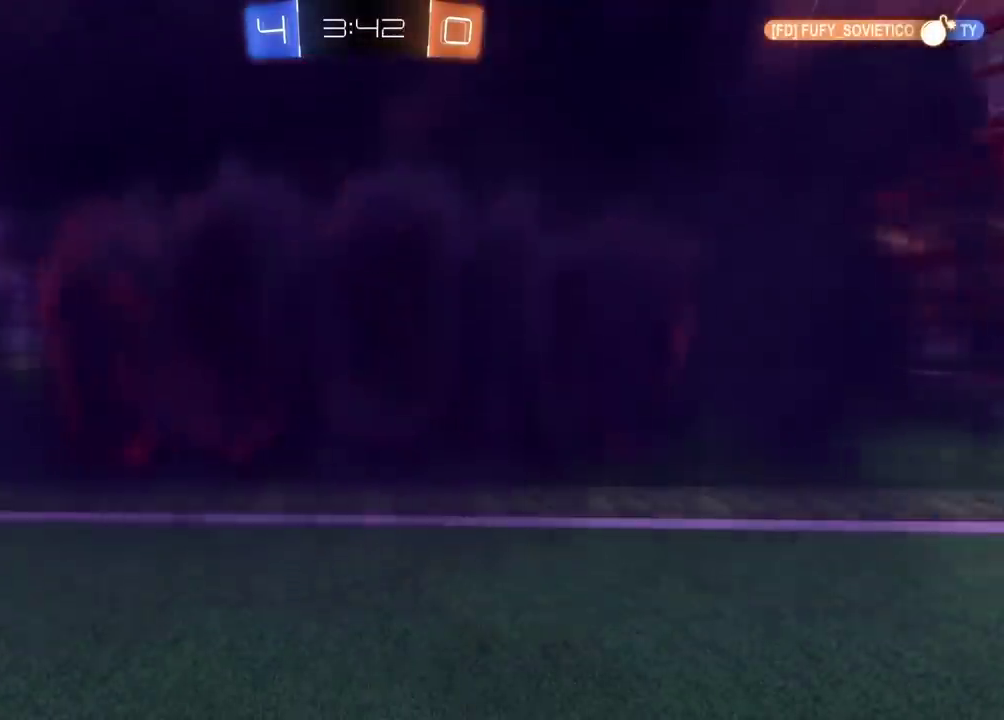
{"buttons": [], "left_stick": "center", "right_stick": "center", "events": []}
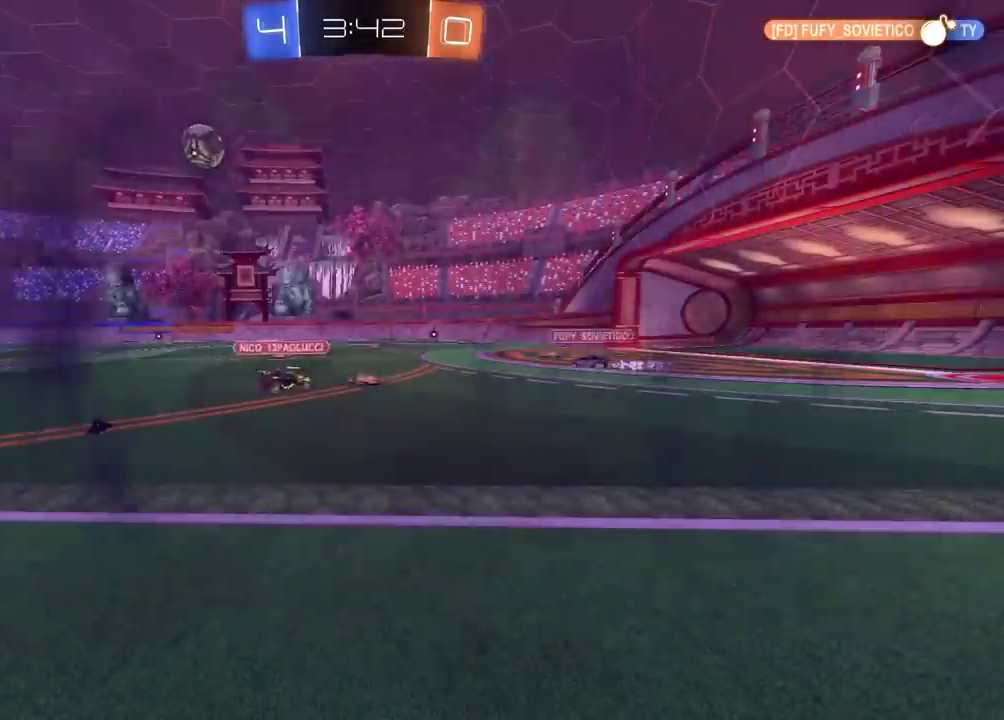
{"buttons": [], "left_stick": "center", "right_stick": "center", "events": []}